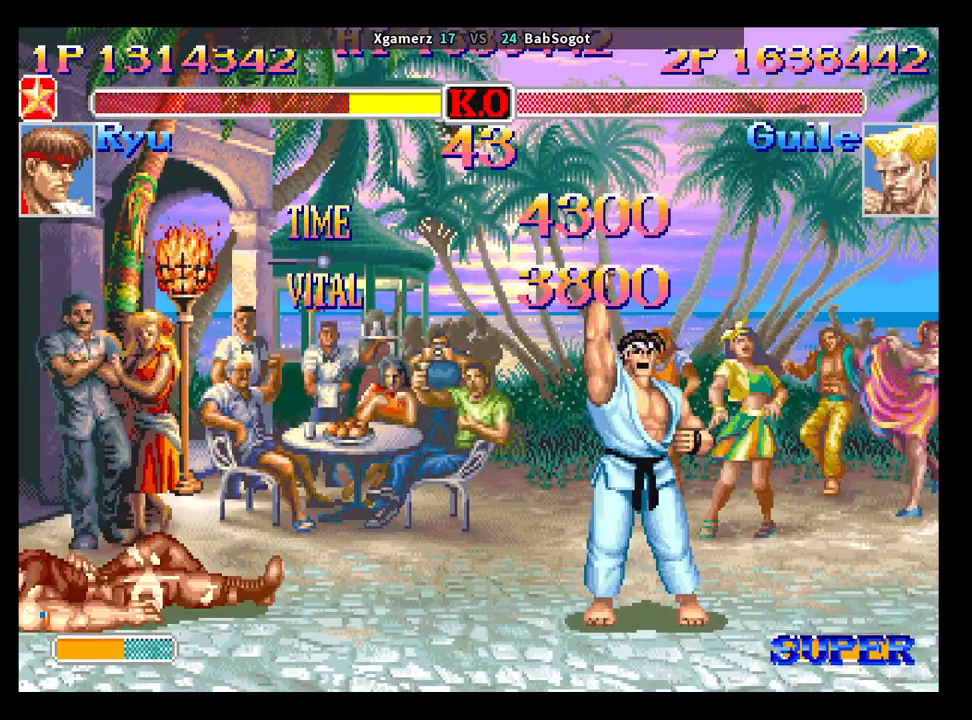
Gameplay with a controller (arcade stick); each line is a JSON object with the inputs held at the frame after it. "events" lists button and stick changes between this image and that frame as [ms after this image, input, new state], when the widget could be followed in between. Not read: L3 R3.
{"buttons": ["CROSS", "SQUARE", "TRIANGLE", "R1"], "left_stick": "down-right", "events": []}
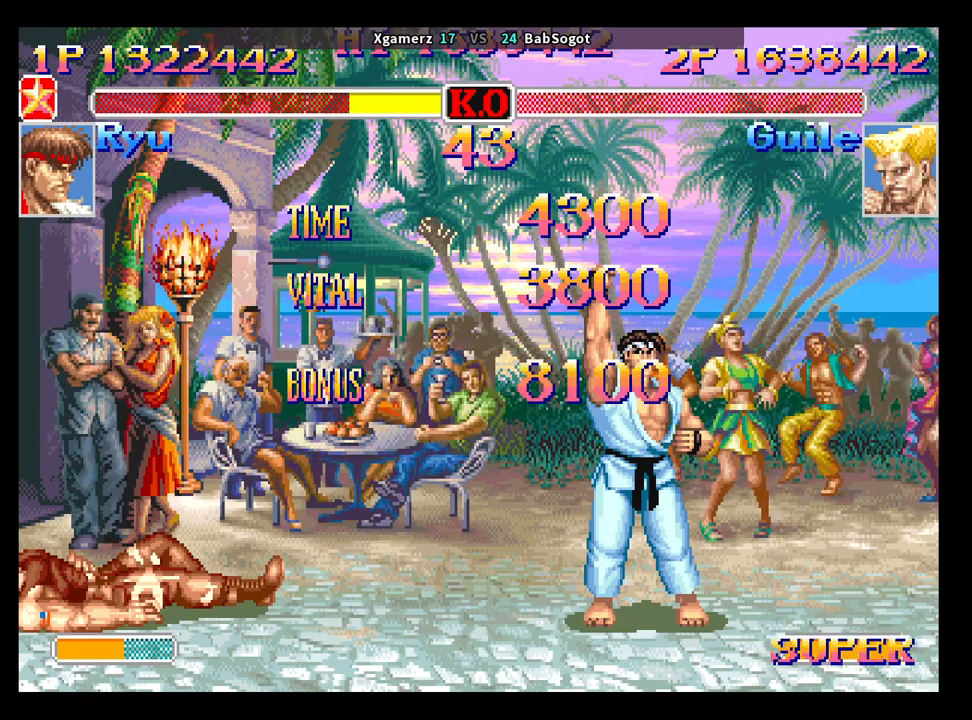
{"buttons": ["CROSS", "SQUARE", "TRIANGLE", "R1"], "left_stick": "down-right", "events": []}
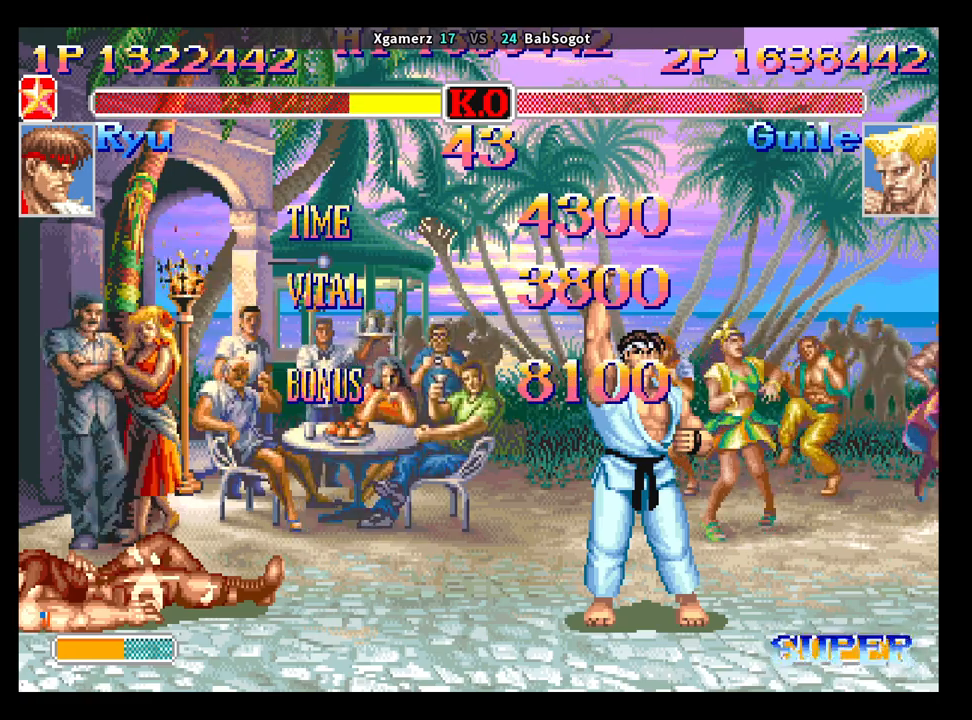
{"buttons": ["CROSS", "SQUARE", "TRIANGLE", "R1"], "left_stick": "down-right", "events": []}
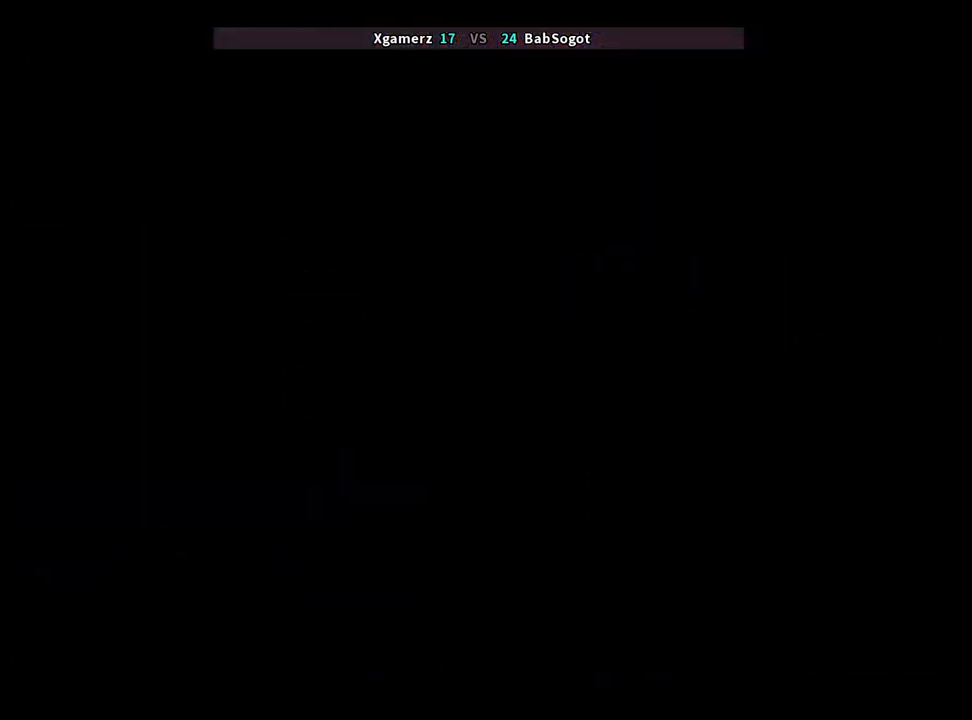
{"buttons": ["CROSS"], "left_stick": "down-right", "events": [[183, "CROSS", "up"], [183, "SQUARE", "up"], [200, "TRIANGLE", "up"], [217, "R1", "up"], [450, "CROSS", "down"], [483, "SQUARE", "down"], [500, "SQUARE", "up"]]}
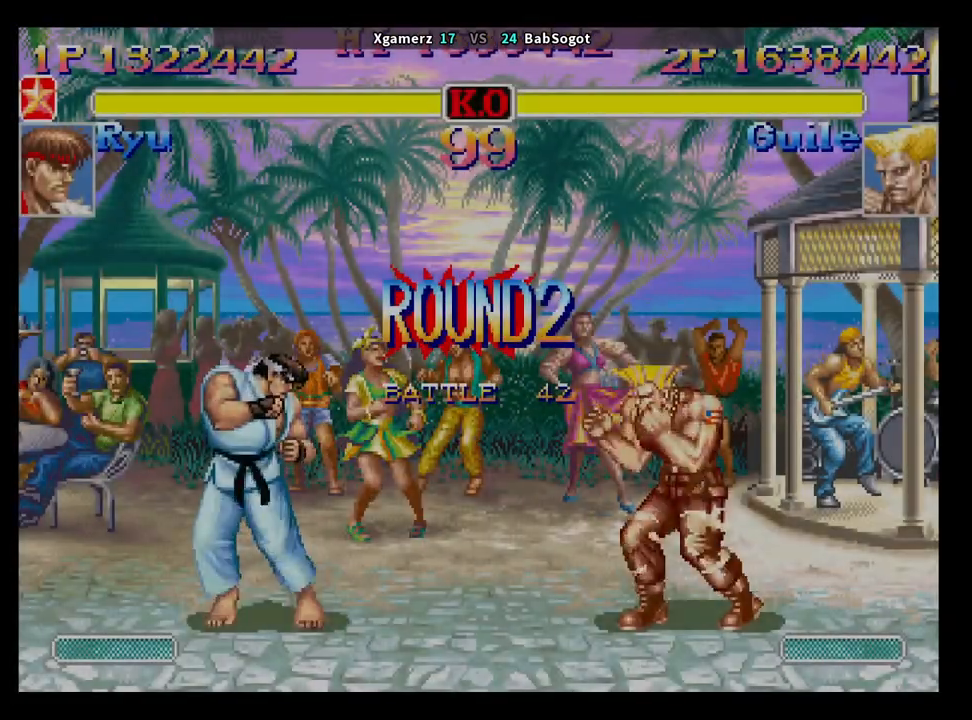
{"buttons": ["CROSS"], "left_stick": "down-right", "events": [[17, "CROSS", "up"], [133, "CROSS", "down"], [183, "SQUARE", "down"], [217, "CROSS", "up"], [217, "R1", "down"], [217, "TRIANGLE", "down"], [233, "SQUARE", "up"], [250, "TRIANGLE", "up"], [283, "R1", "up"], [483, "CROSS", "down"]]}
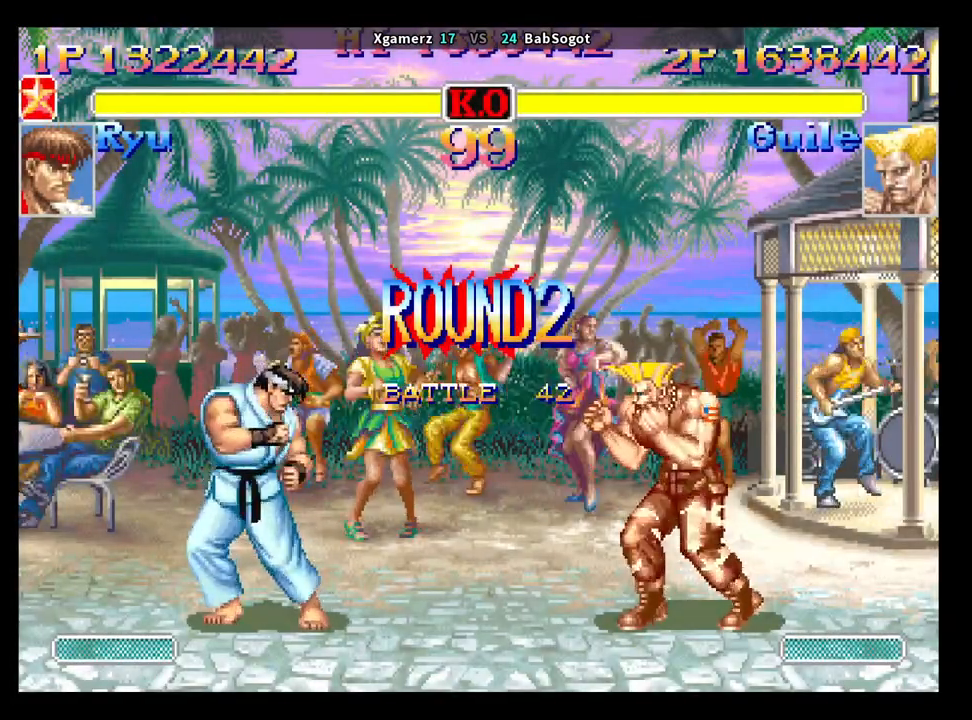
{"buttons": [], "left_stick": "down-right", "events": [[33, "SQUARE", "down"], [50, "SQUARE", "up"], [67, "CROSS", "up"], [200, "CROSS", "down"], [233, "SQUARE", "down"], [250, "R1", "down"], [250, "TRIANGLE", "down"], [267, "CROSS", "up"], [267, "SQUARE", "up"], [300, "TRIANGLE", "up"], [317, "R1", "up"]]}
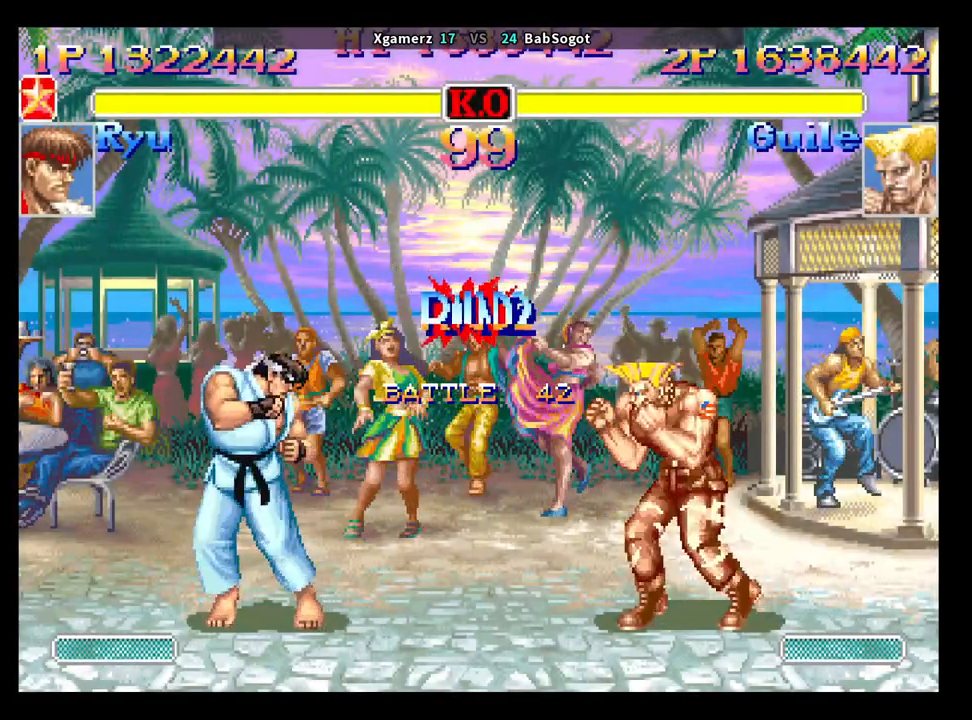
{"buttons": [], "left_stick": "down-right", "events": []}
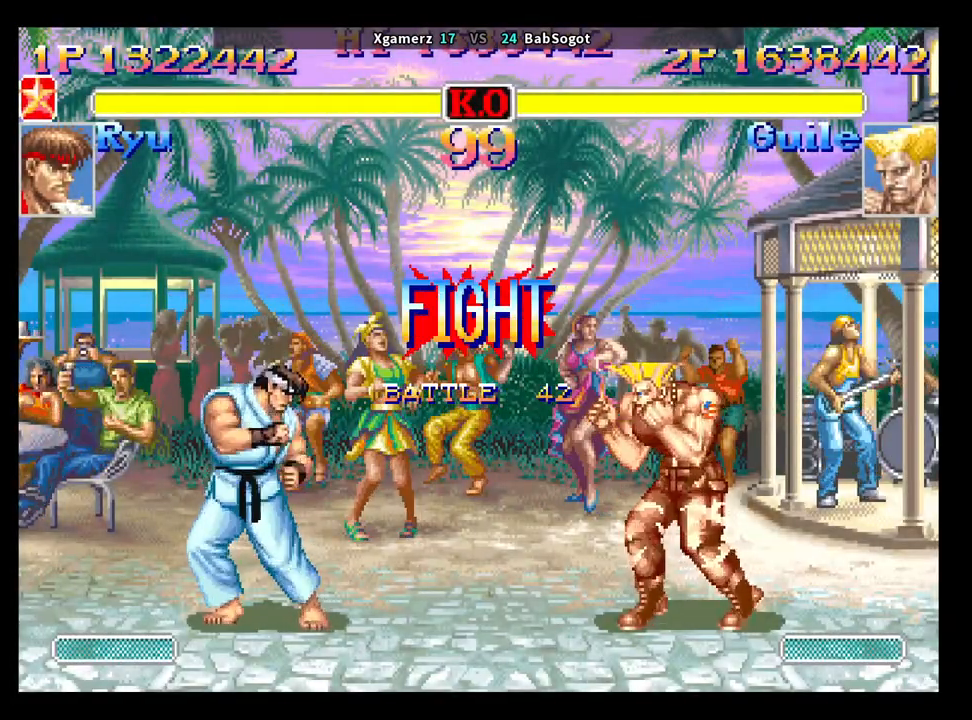
{"buttons": [], "left_stick": "down-right", "events": []}
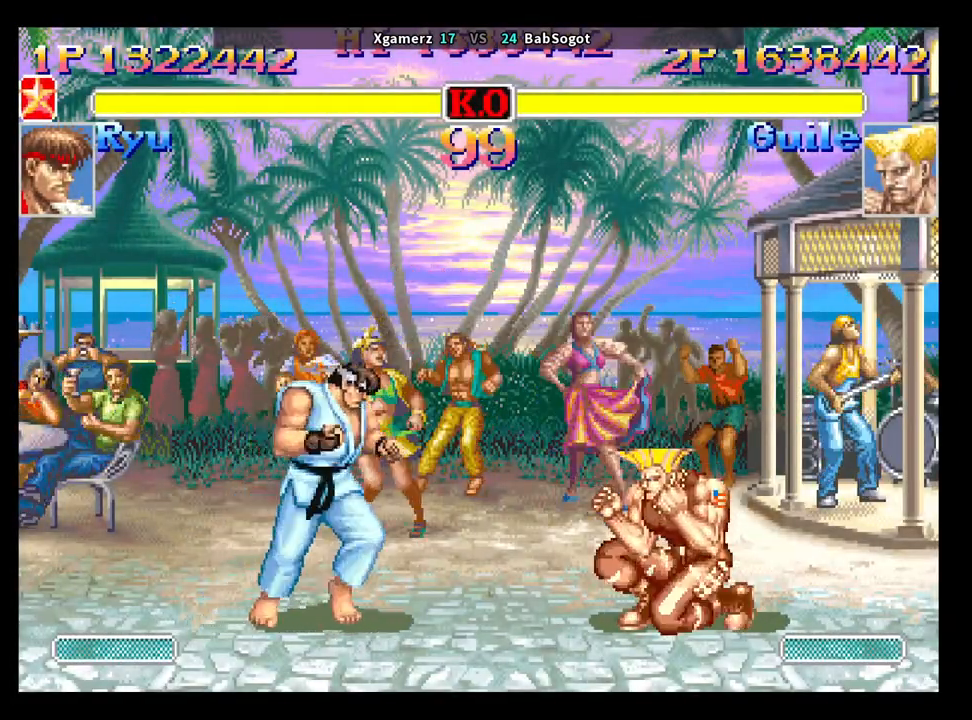
{"buttons": [], "left_stick": "down-right", "events": []}
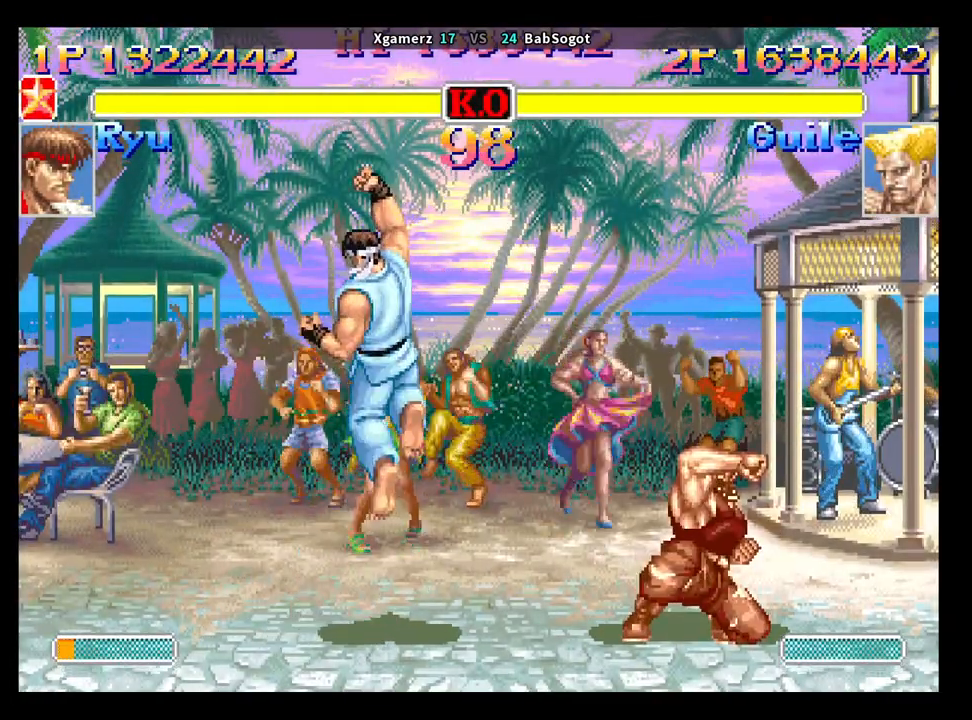
{"buttons": [], "left_stick": "down-right", "events": [[50, "left_stick", "up-right"], [67, "CROSS", "down"], [133, "CROSS", "up"], [150, "left_stick", "down-right"]]}
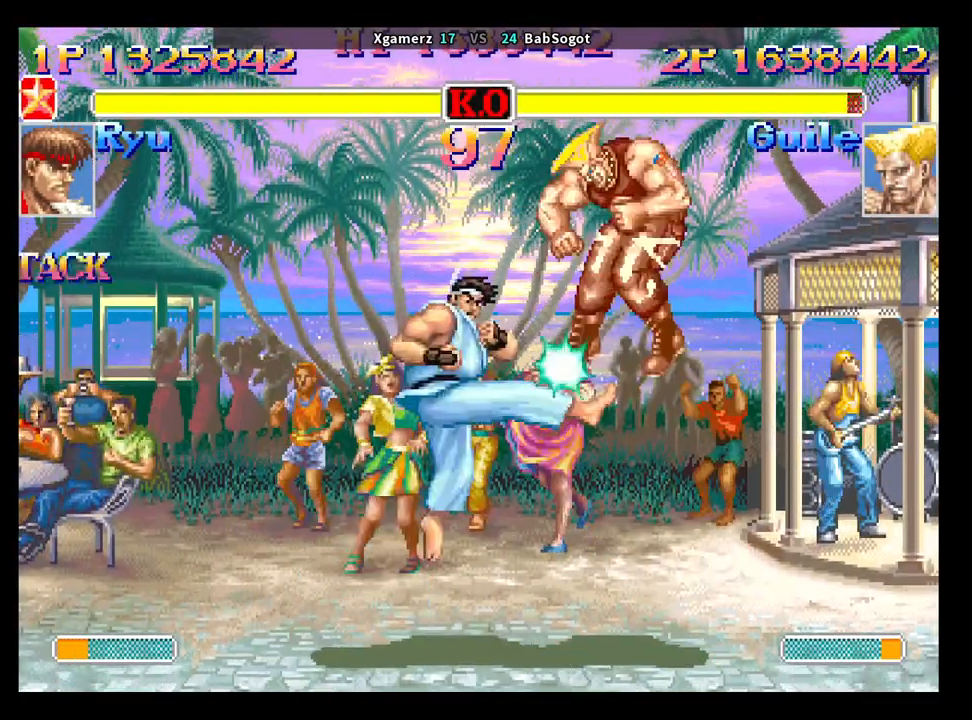
{"buttons": [], "left_stick": "down-right", "events": [[267, "CROSS", "down"], [283, "SQUARE", "down"], [317, "R1", "down"], [317, "TRIANGLE", "down"], [333, "CROSS", "up"], [383, "SQUARE", "up"], [433, "TRIANGLE", "up"], [450, "R1", "up"]]}
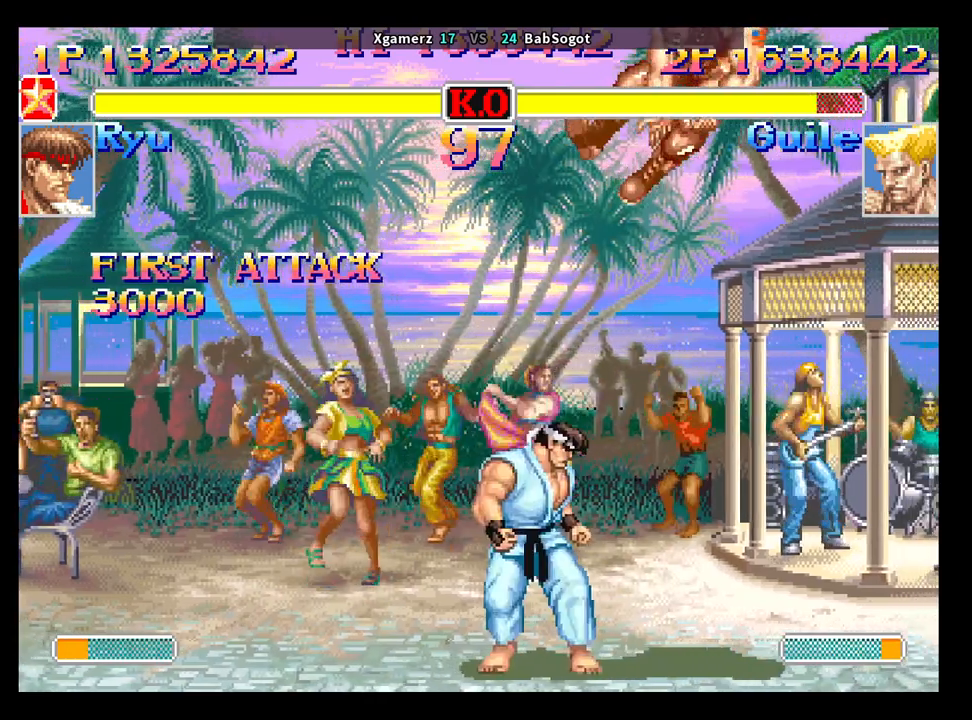
{"buttons": [], "left_stick": "down-right", "events": [[217, "CROSS", "down"], [217, "SQUARE", "down"], [267, "CROSS", "up"], [267, "R1", "down"], [267, "TRIANGLE", "down"], [317, "SQUARE", "up"], [333, "TRIANGLE", "up"], [367, "R1", "up"]]}
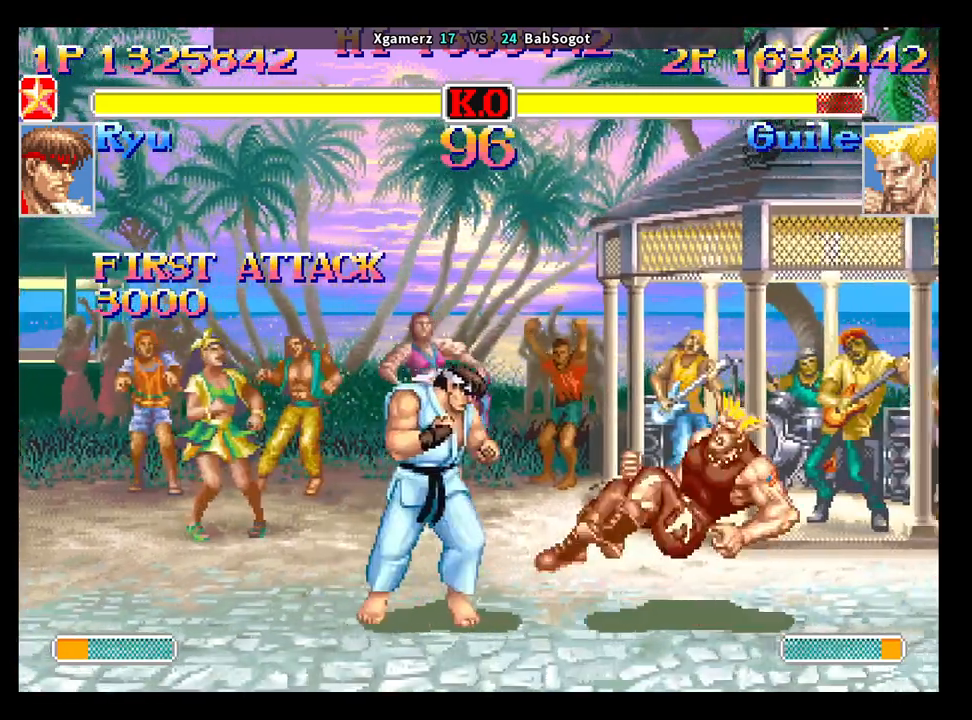
{"buttons": [], "left_stick": "down-right", "events": []}
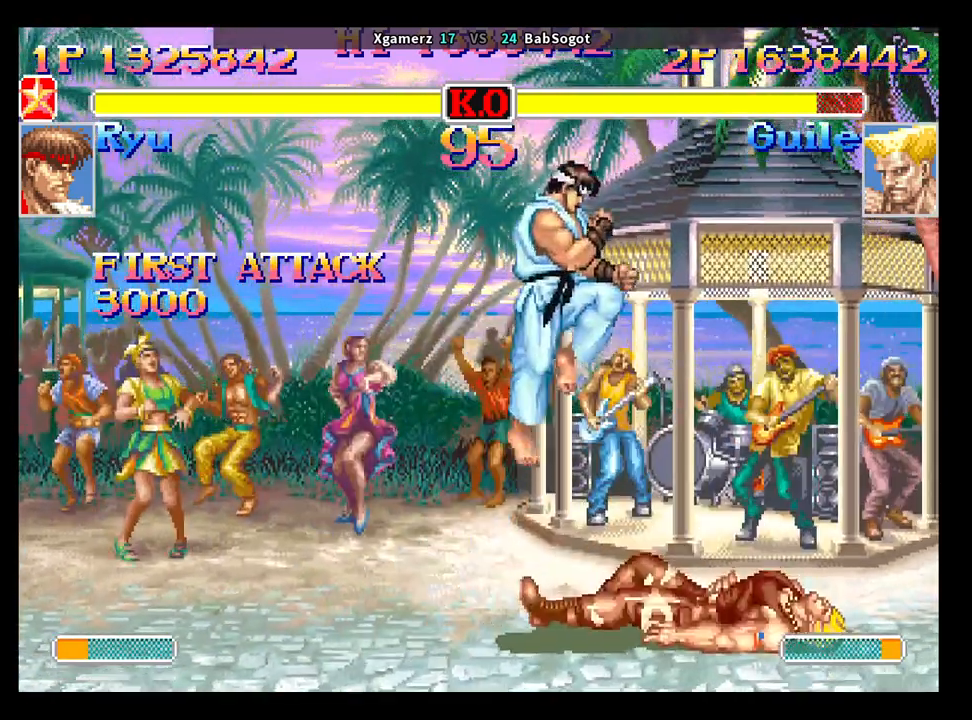
{"buttons": [], "left_stick": "down-left", "events": [[267, "left_stick", "up"], [283, "CROSS", "down"], [317, "CIRCLE", "down"], [317, "R2", "down"], [350, "CROSS", "up"], [383, "R2", "up"], [383, "left_stick", "down-left"], [417, "CIRCLE", "up"]]}
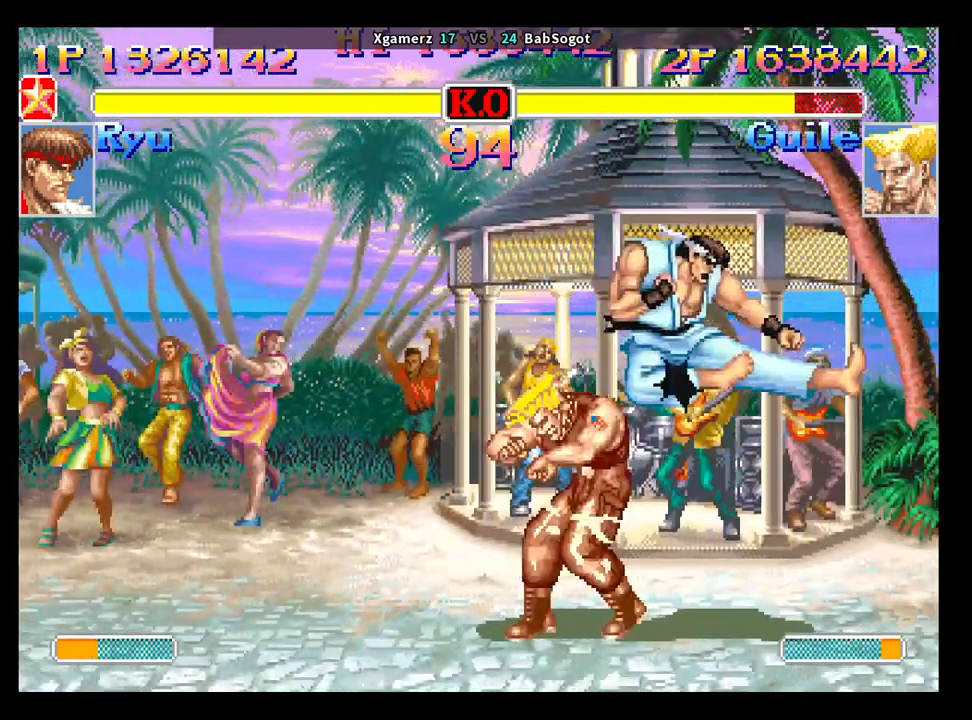
{"buttons": [], "left_stick": "down-left", "events": [[317, "TRIANGLE", "down"], [400, "TRIANGLE", "up"]]}
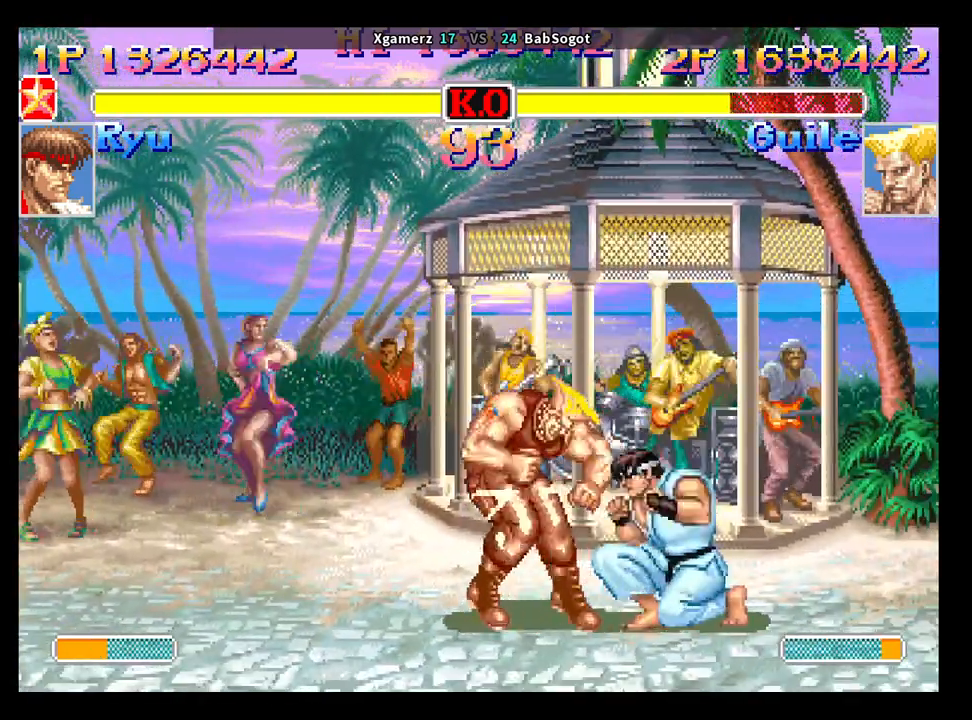
{"buttons": [], "left_stick": "down-left", "events": []}
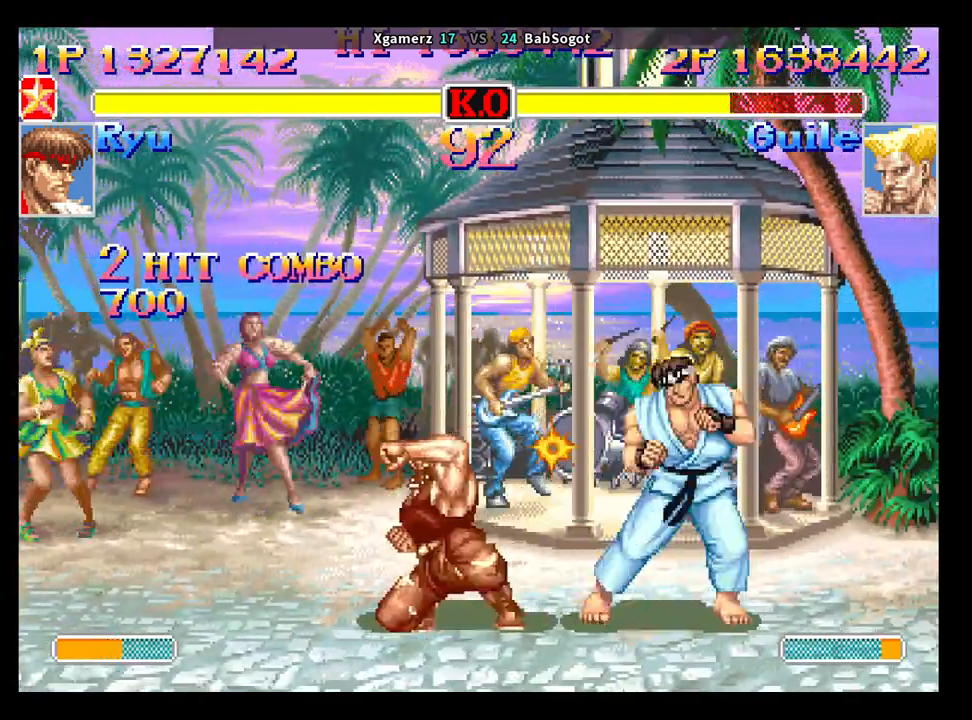
{"buttons": [], "left_stick": "down-left", "events": [[267, "CIRCLE", "down"], [350, "CIRCLE", "up"]]}
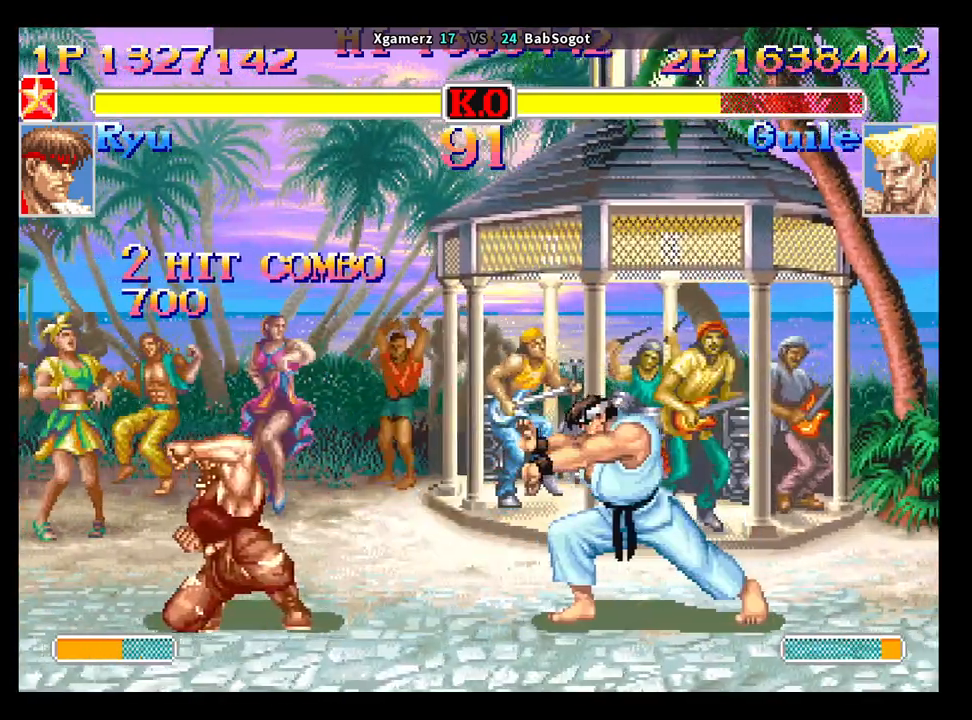
{"buttons": [], "left_stick": "down-left", "events": [[167, "left_stick", "right"], [183, "SQUARE", "down"], [250, "SQUARE", "up"], [283, "left_stick", "down-left"]]}
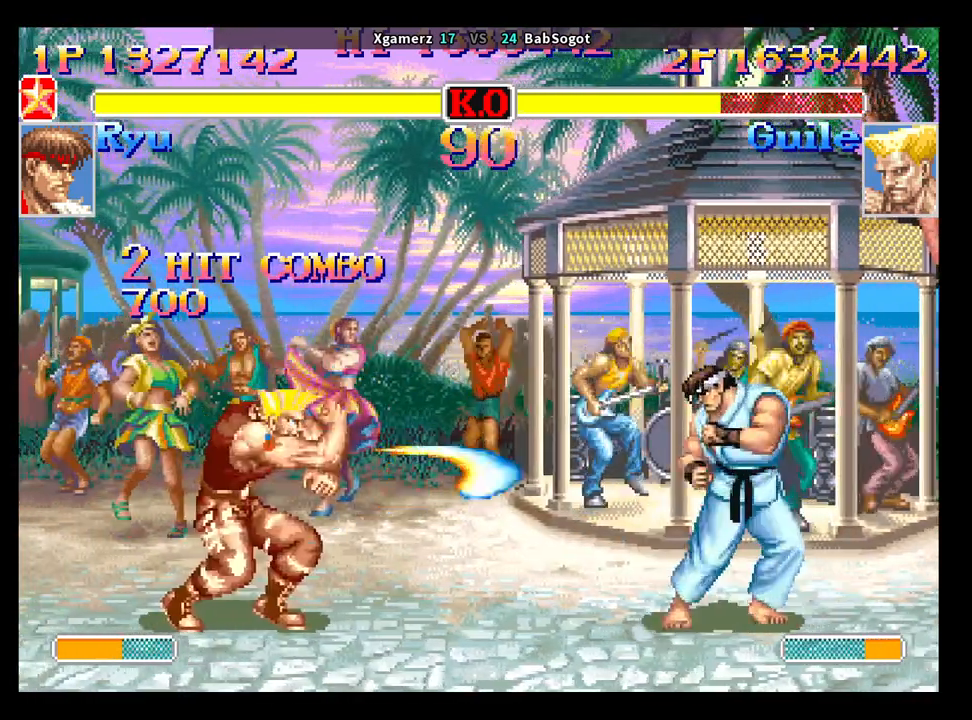
{"buttons": [], "left_stick": "down-left", "events": []}
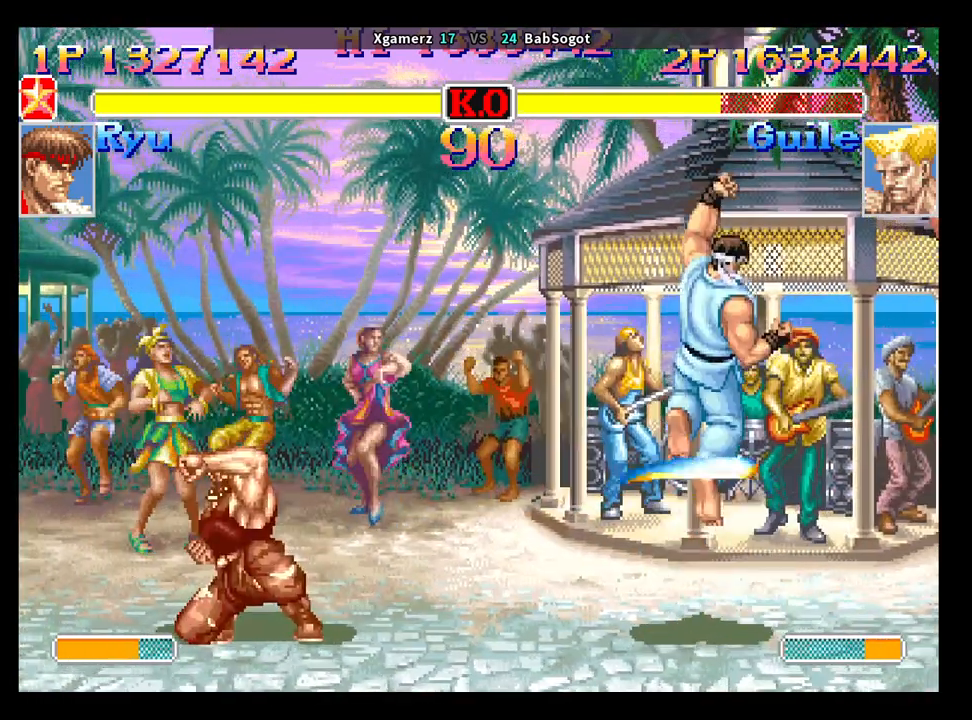
{"buttons": [], "left_stick": "down-left", "events": [[350, "CIRCLE", "down"], [467, "CIRCLE", "up"]]}
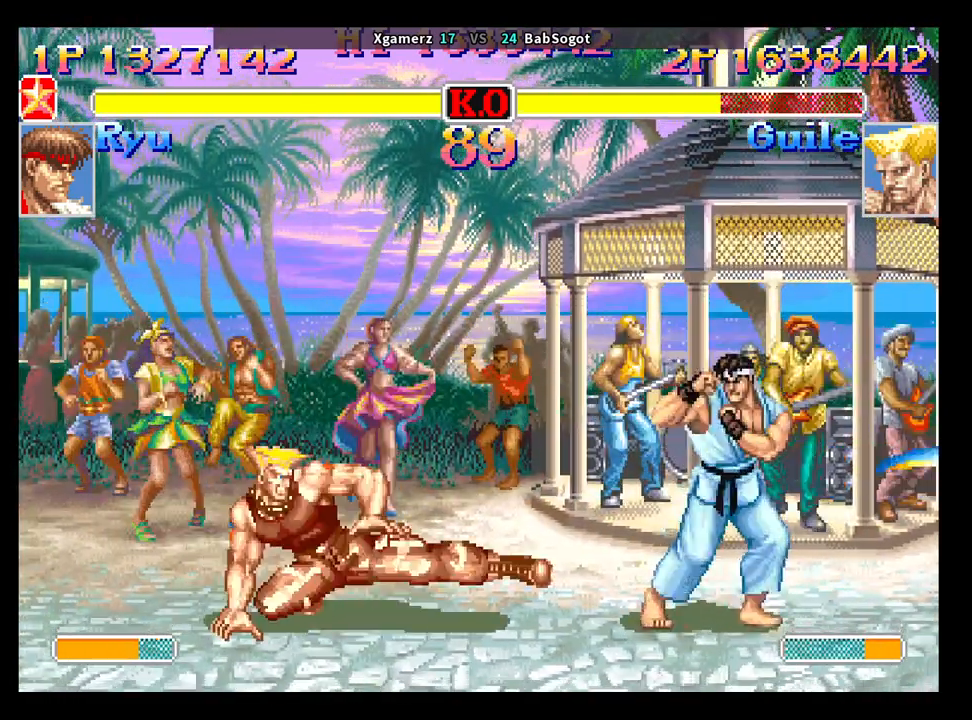
{"buttons": [], "left_stick": "down-left", "events": [[317, "SQUARE", "down"], [333, "left_stick", "right"], [383, "SQUARE", "up"], [417, "left_stick", "down-left"]]}
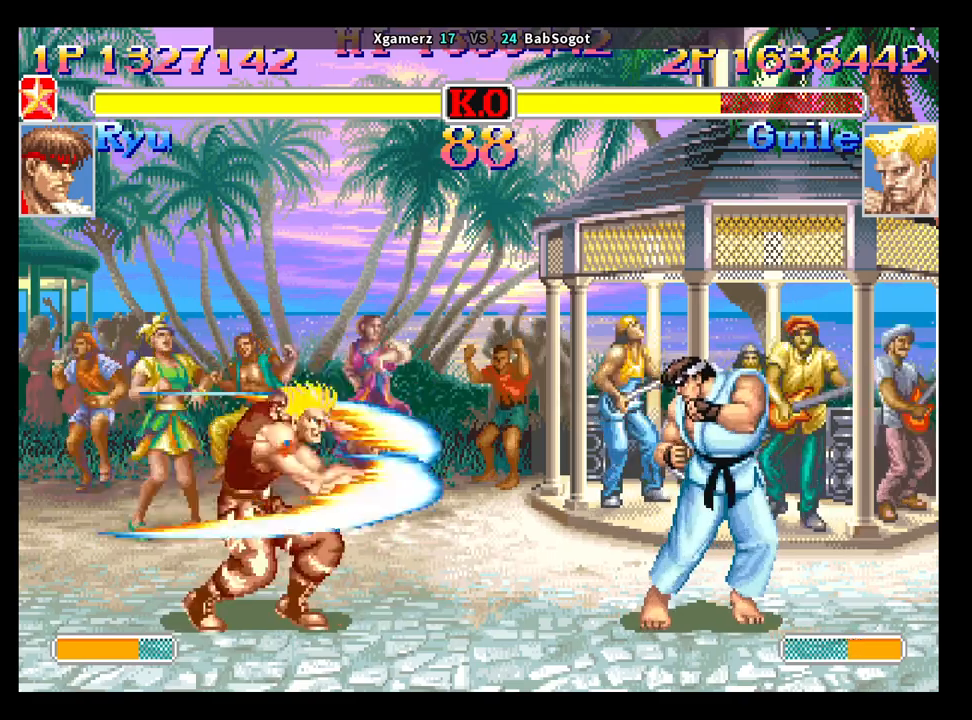
{"buttons": [], "left_stick": "right", "events": [[317, "left_stick", "center"], [367, "left_stick", "right"]]}
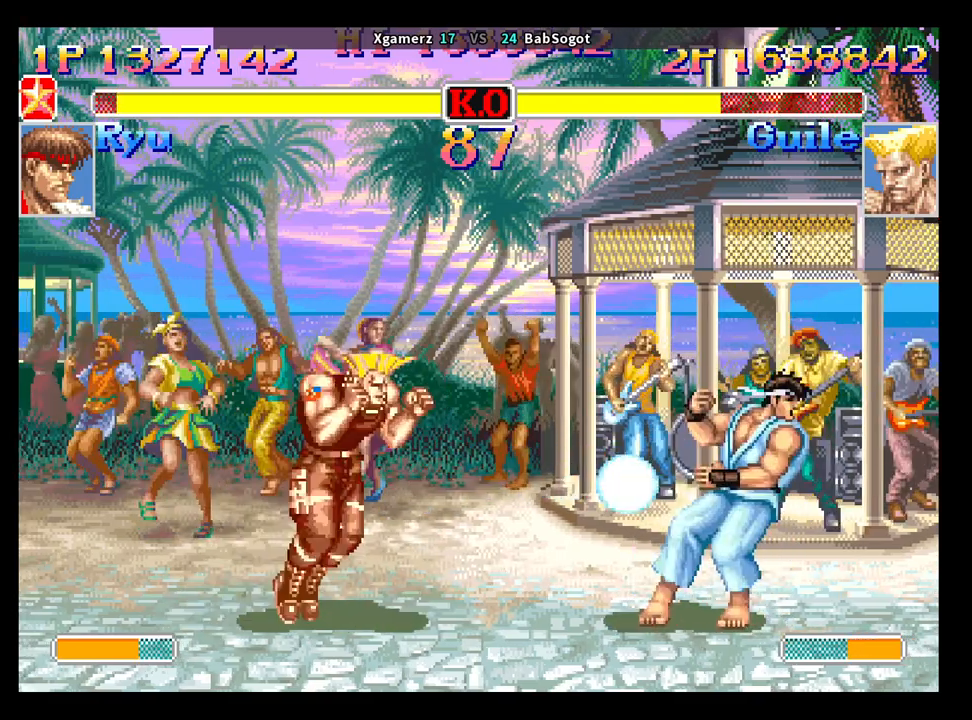
{"buttons": [], "left_stick": "down-left", "events": [[17, "R1", "down"], [233, "left_stick", "down-left"], [350, "R1", "up"]]}
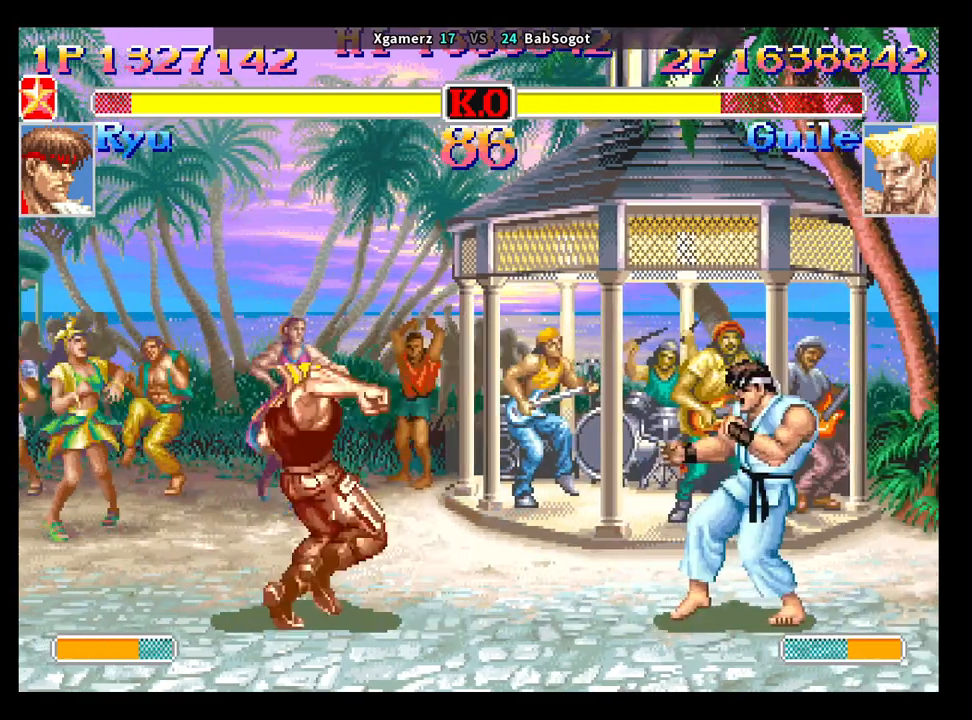
{"buttons": [], "left_stick": "down-left", "events": []}
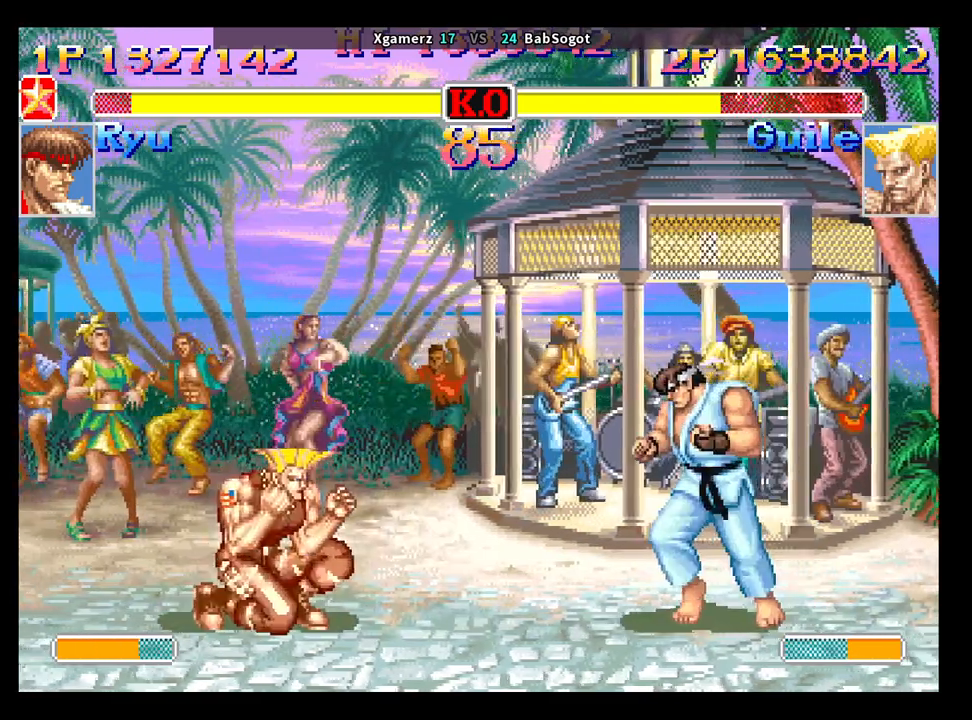
{"buttons": [], "left_stick": "down-left", "events": [[50, "left_stick", "up"], [167, "left_stick", "down-left"]]}
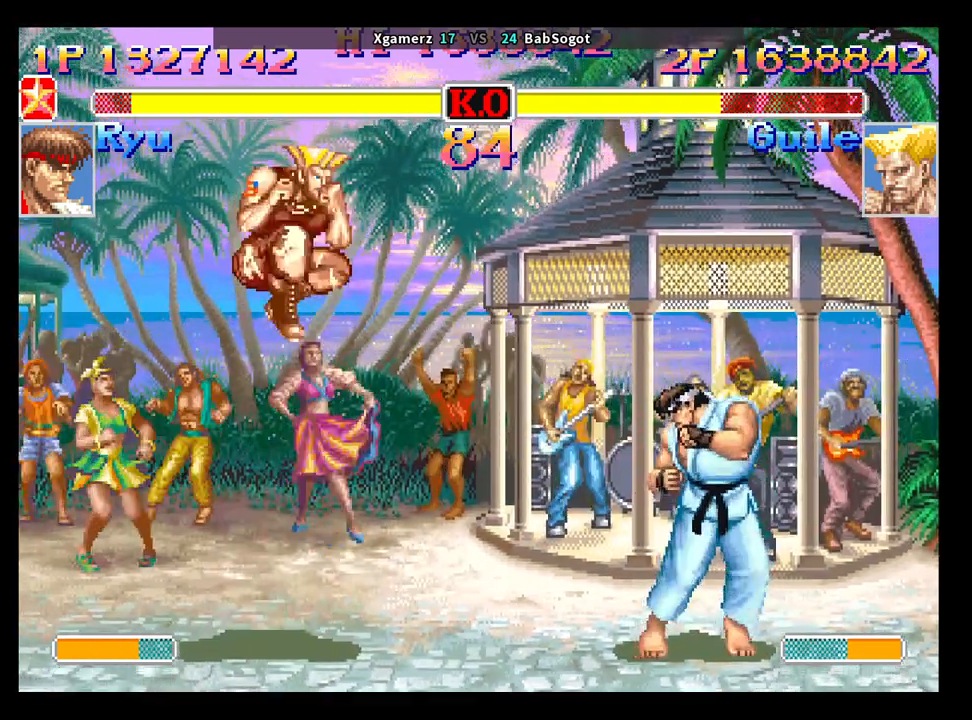
{"buttons": ["CIRCLE"], "left_stick": "down-left", "events": [[500, "CIRCLE", "down"]]}
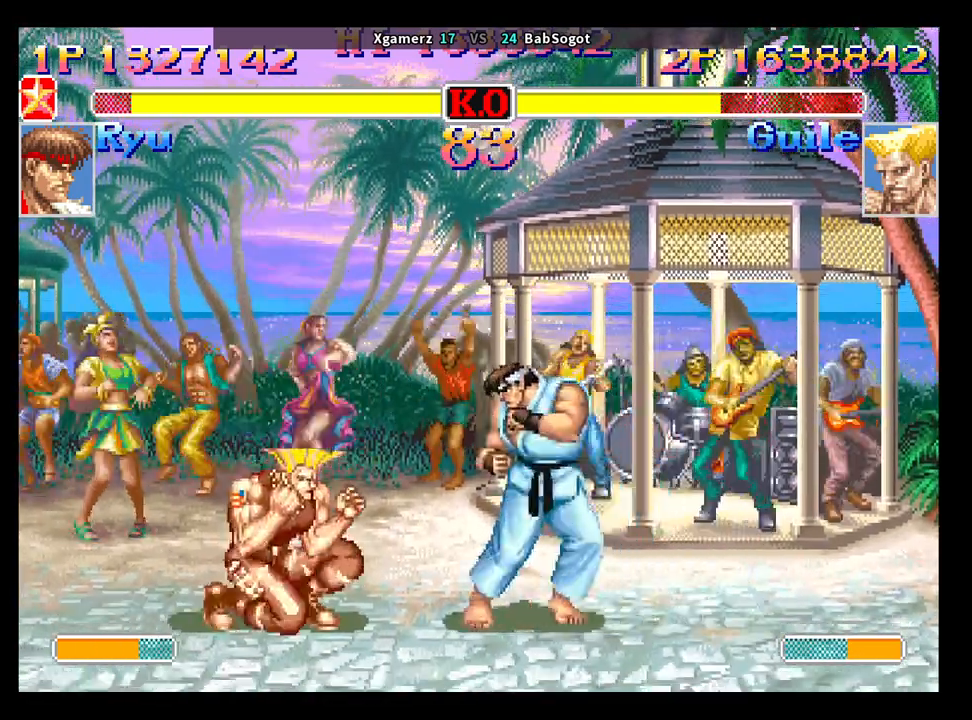
{"buttons": [], "left_stick": "down-left", "events": [[217, "CIRCLE", "up"]]}
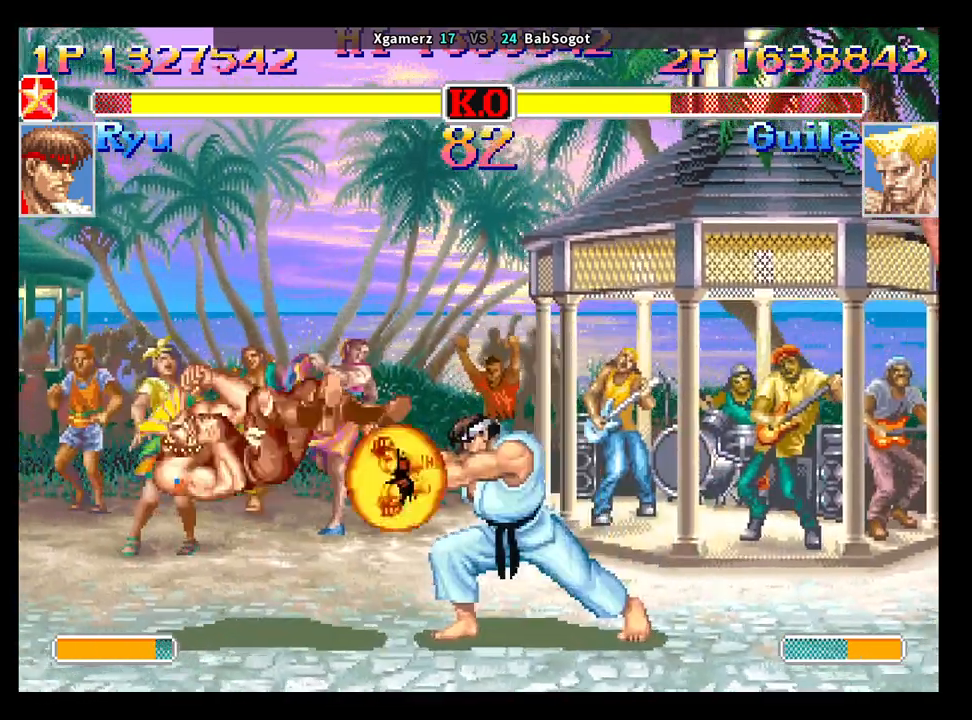
{"buttons": [], "left_stick": "down-left", "events": []}
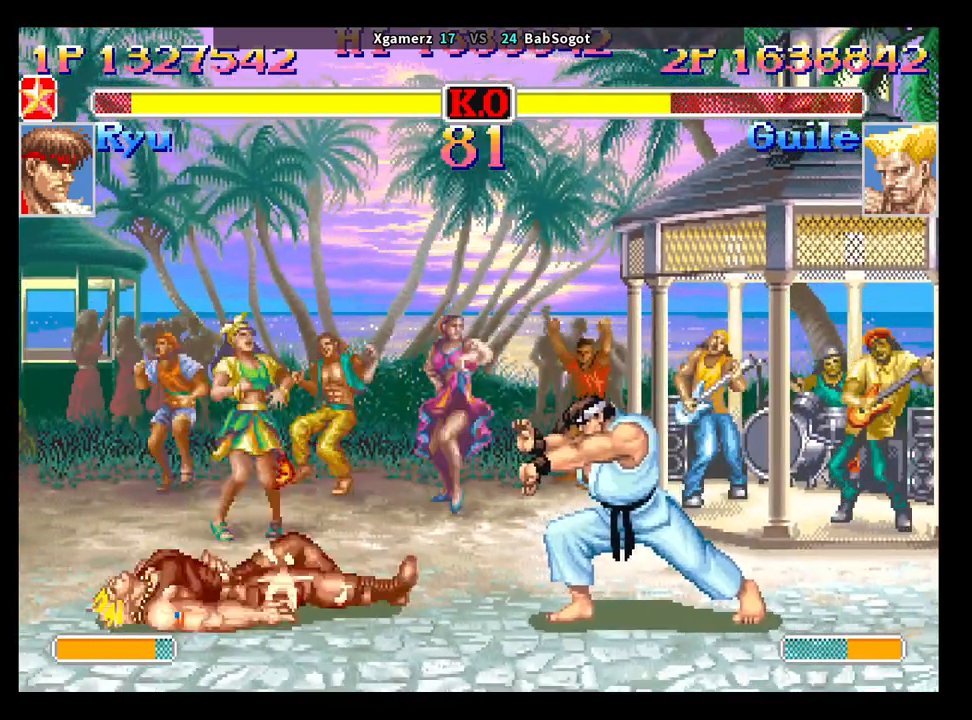
{"buttons": [], "left_stick": "down-left", "events": [[317, "SQUARE", "down"], [333, "left_stick", "right"], [350, "R1", "down"], [350, "TRIANGLE", "down"], [383, "R1", "up"], [383, "SQUARE", "up"], [417, "left_stick", "down-left"], [433, "TRIANGLE", "up"]]}
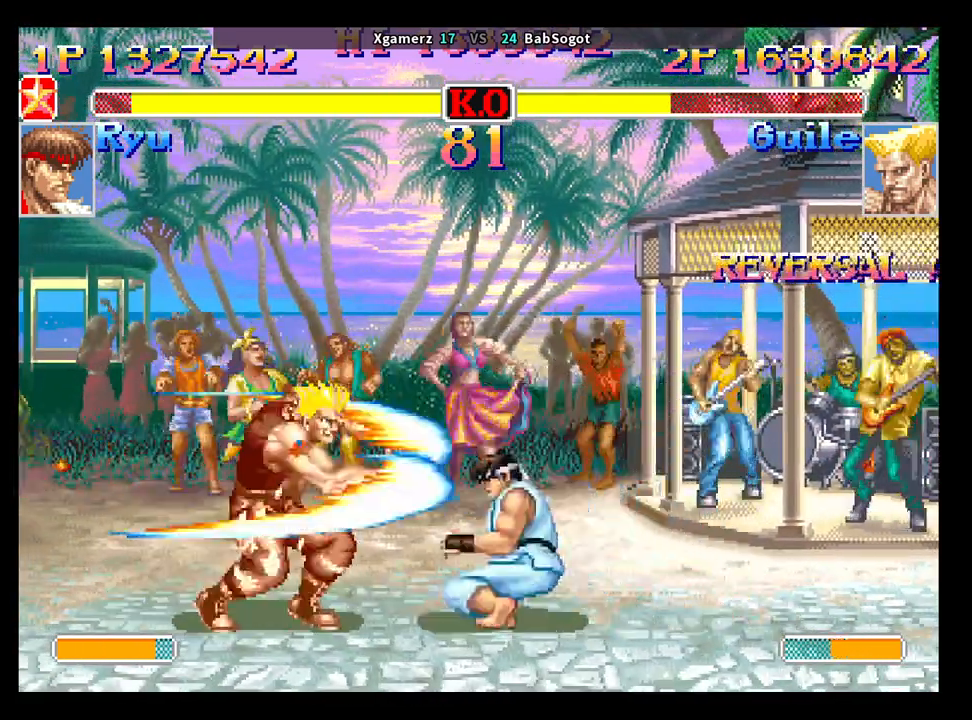
{"buttons": [], "left_stick": "down-left", "events": []}